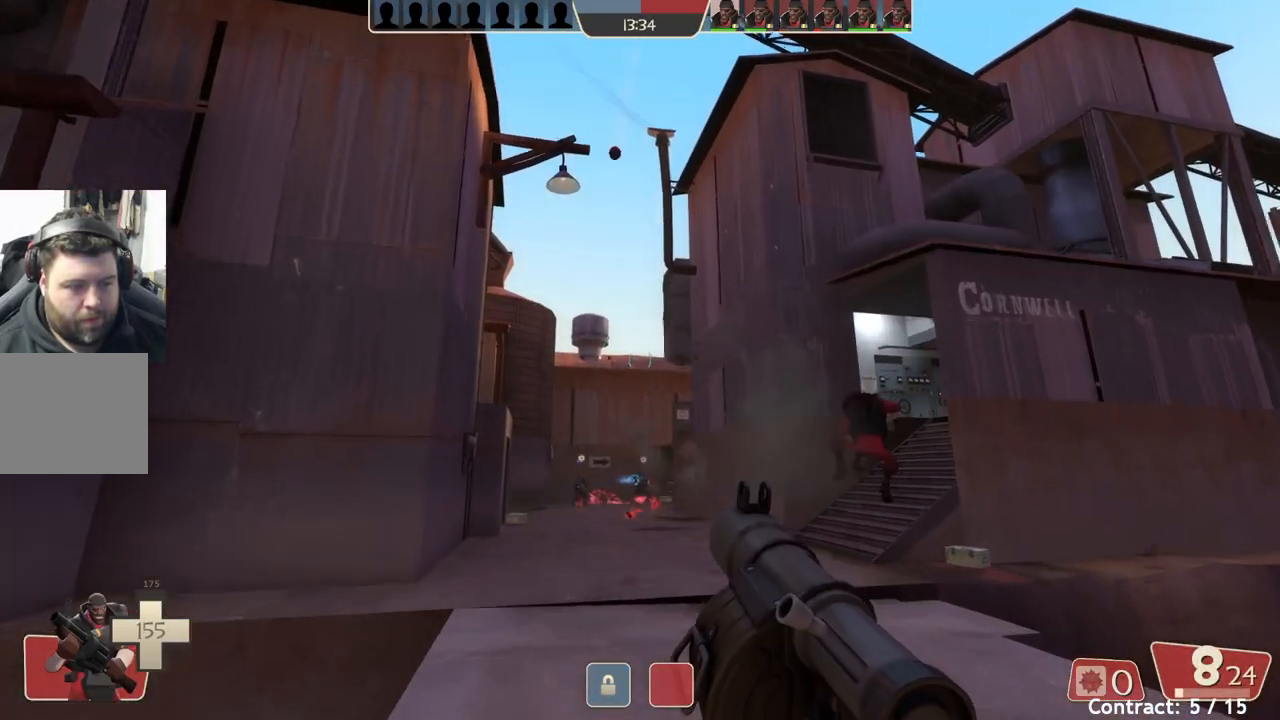
Gameplay with a controller (PlayStation layout); each line is a JSON object with the inputs held at the frame after it. "events" lists button and stick changes between this image and that frame as [ms after this image, input, new state], when the widget could be followed in between. Not read: right_stick.
{"buttons": [], "left_stick": "up", "events": []}
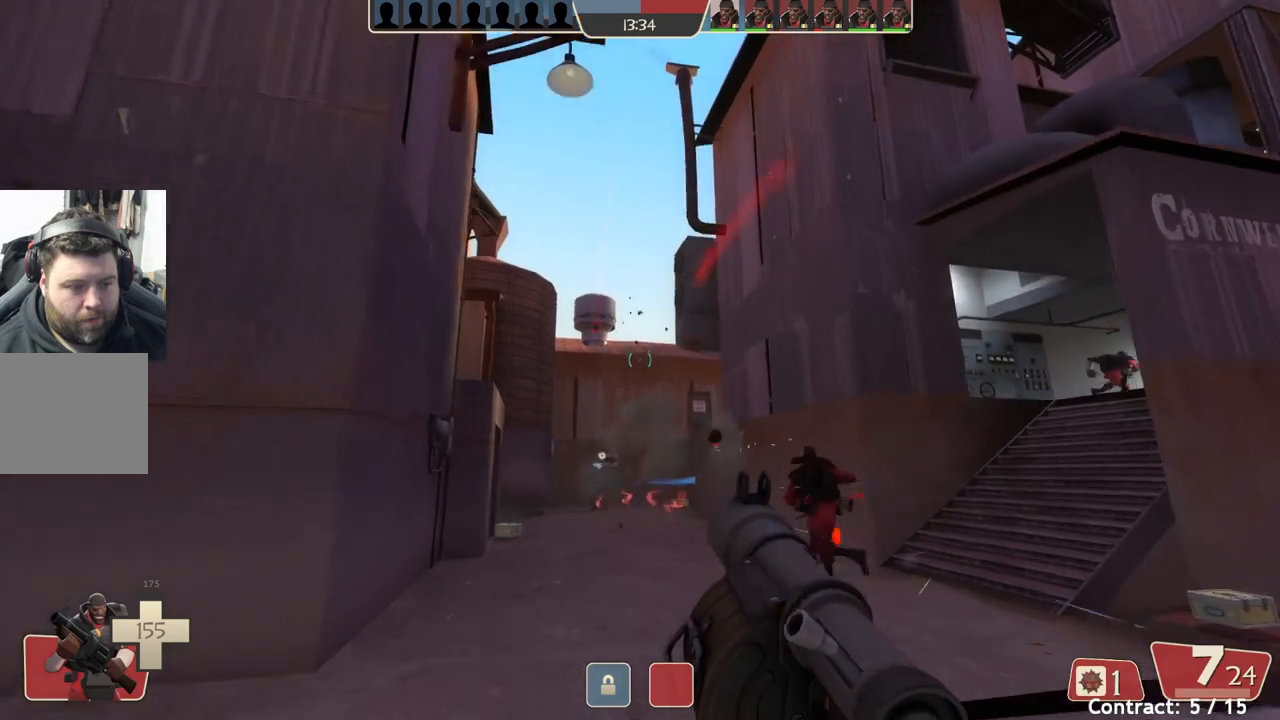
{"buttons": [], "left_stick": "up", "events": []}
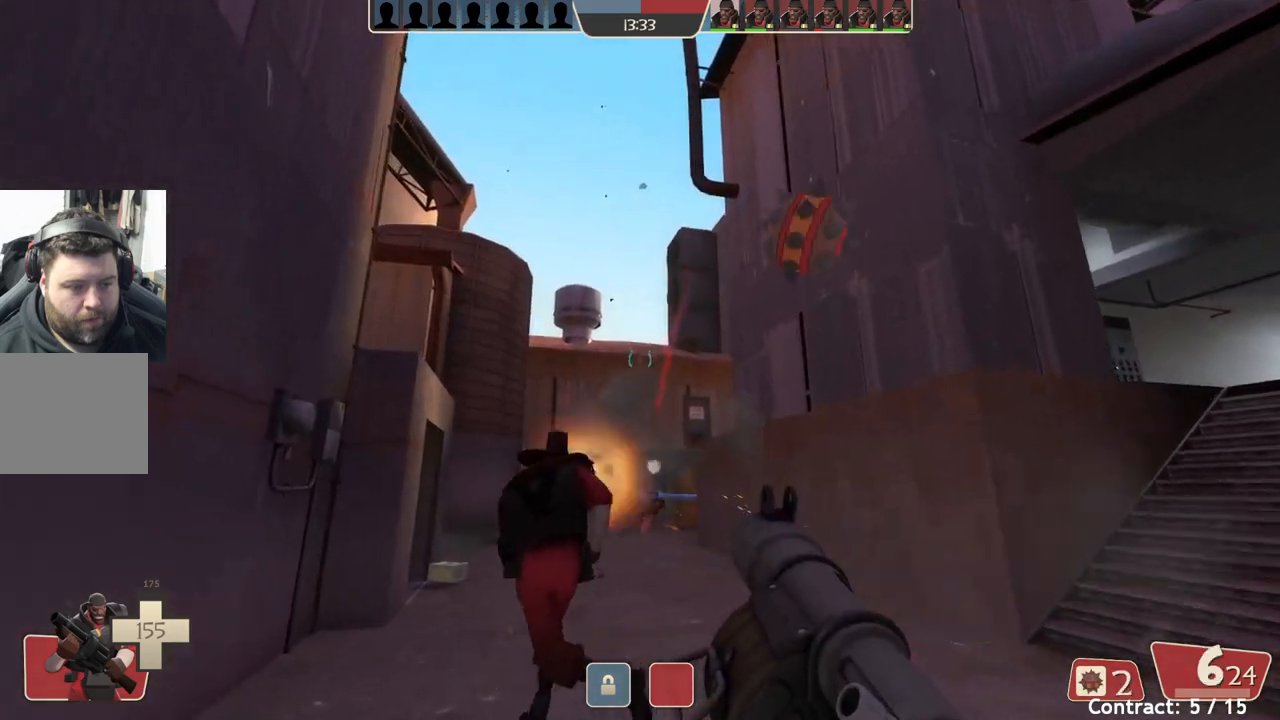
{"buttons": [], "left_stick": "up", "events": [[183, "L2", "down"], [333, "L2", "up"]]}
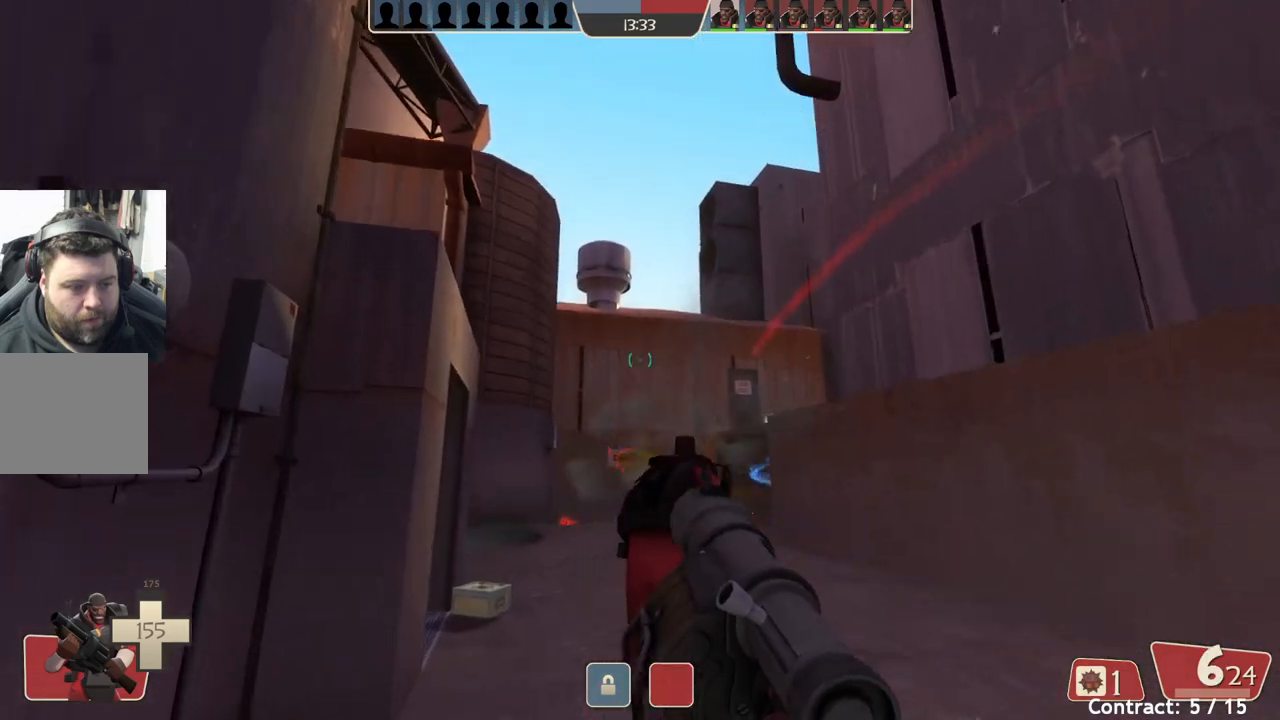
{"buttons": [], "left_stick": "up-left", "events": [[500, "left_stick", "up-left"]]}
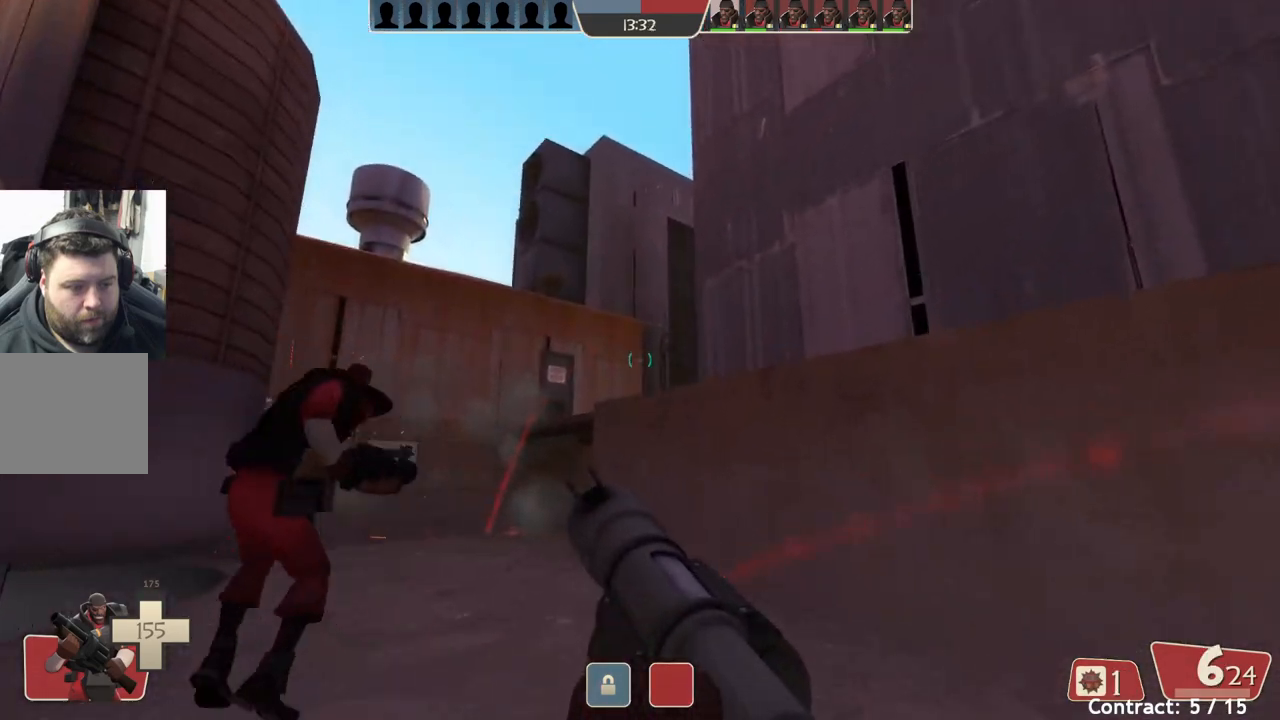
{"buttons": [], "left_stick": "down-left", "events": [[217, "L2", "down"], [367, "L2", "up"], [383, "left_stick", "left"], [500, "left_stick", "down-left"]]}
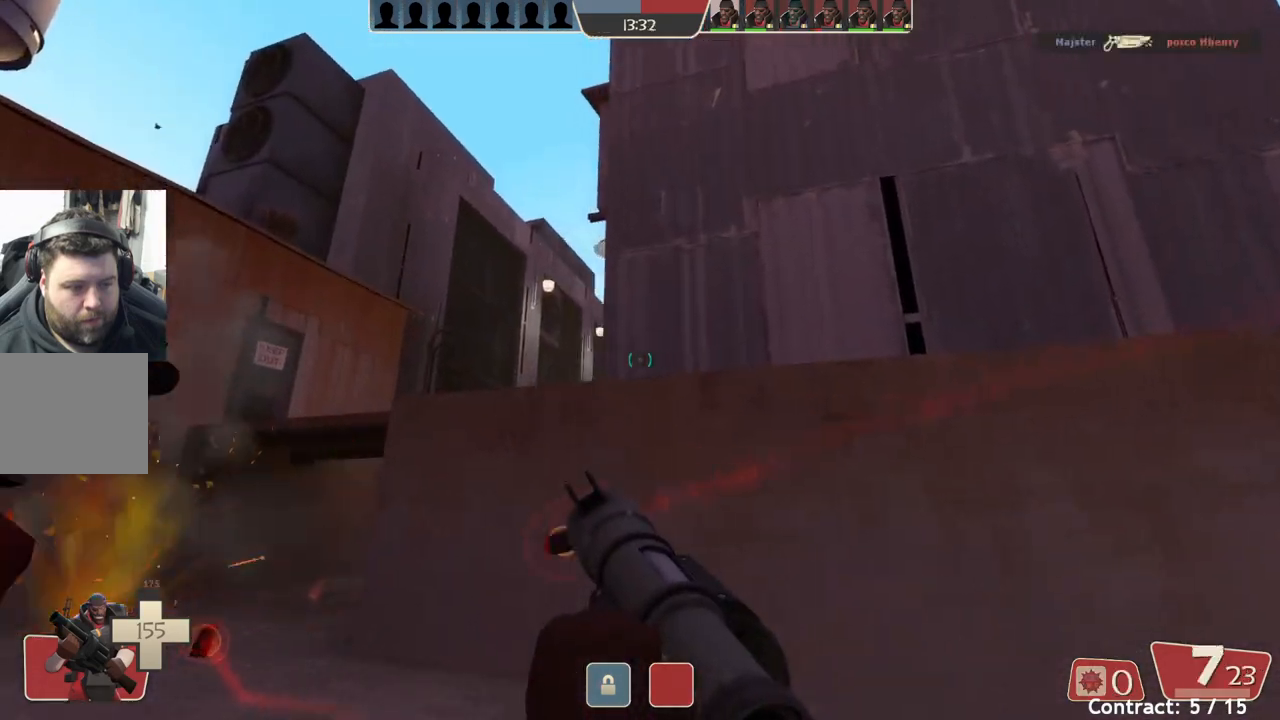
{"buttons": [], "left_stick": "down", "events": [[133, "left_stick", "down"]]}
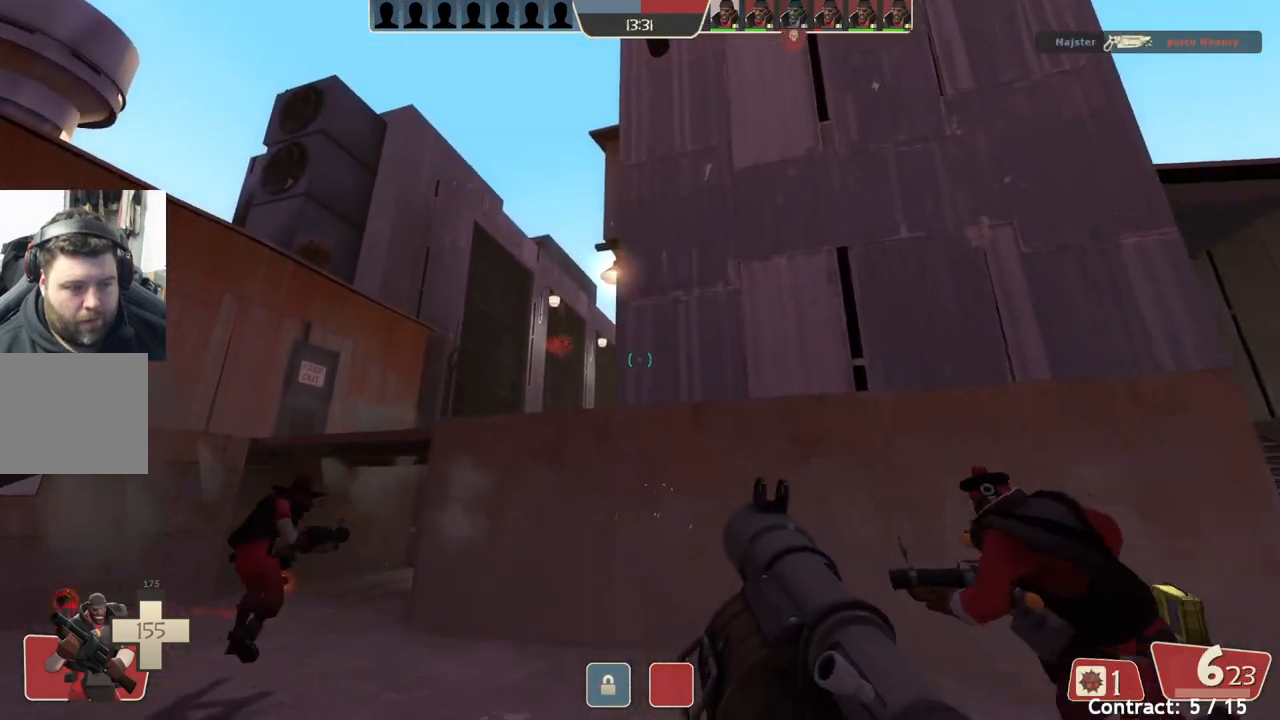
{"buttons": [], "left_stick": "down-right", "events": [[17, "left_stick", "down-left"], [317, "left_stick", "up-left"], [400, "left_stick", "down-right"]]}
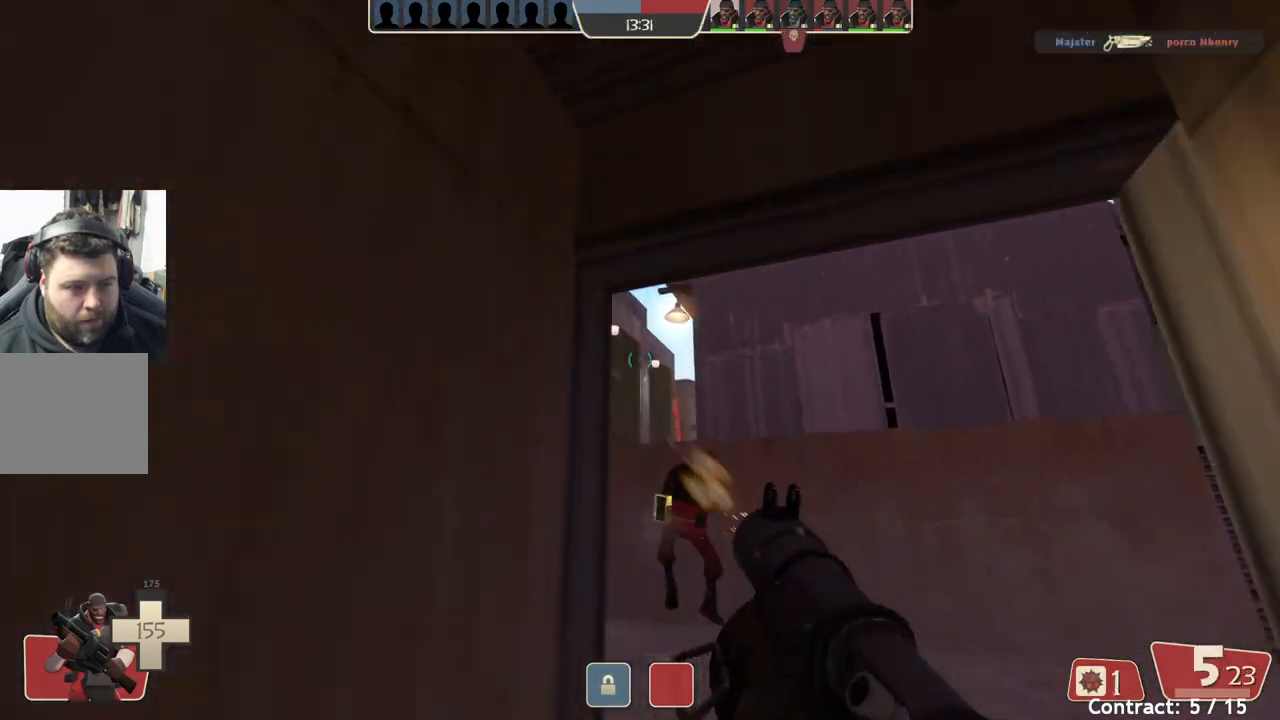
{"buttons": [], "left_stick": "down", "events": [[183, "left_stick", "down"]]}
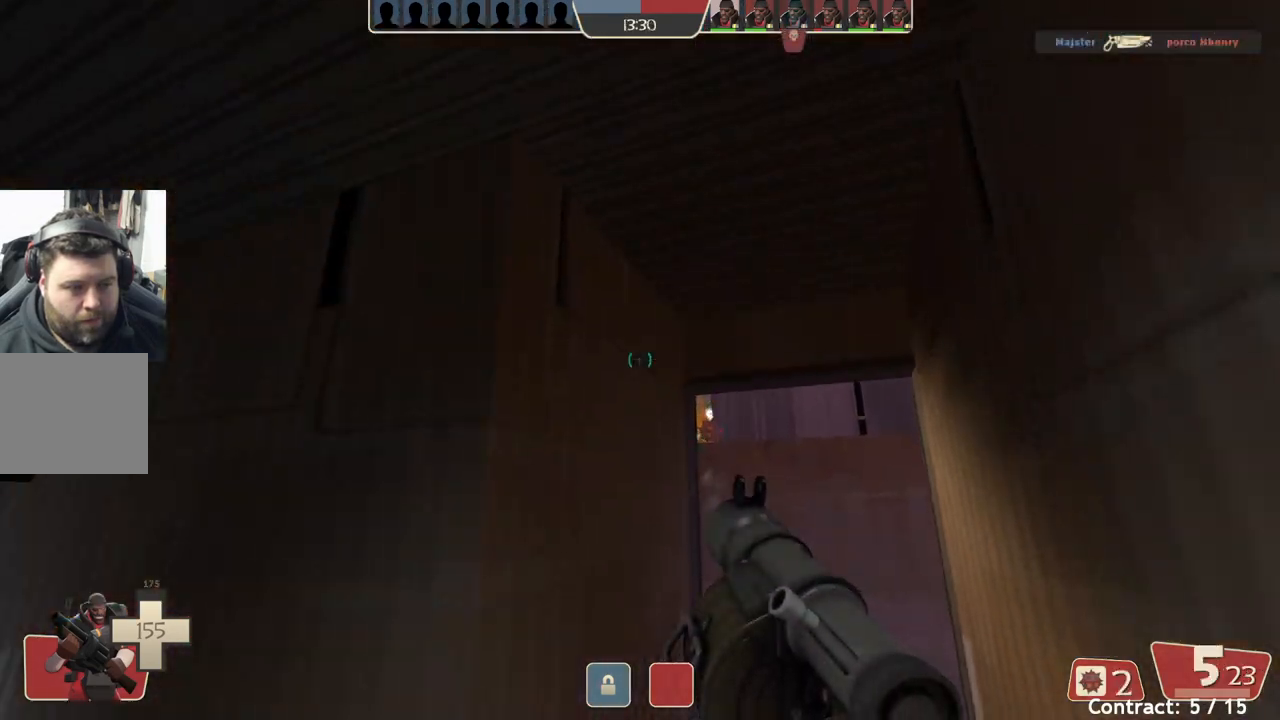
{"buttons": [], "left_stick": "down-left", "events": [[217, "L2", "down"], [350, "L2", "up"], [433, "left_stick", "down-left"]]}
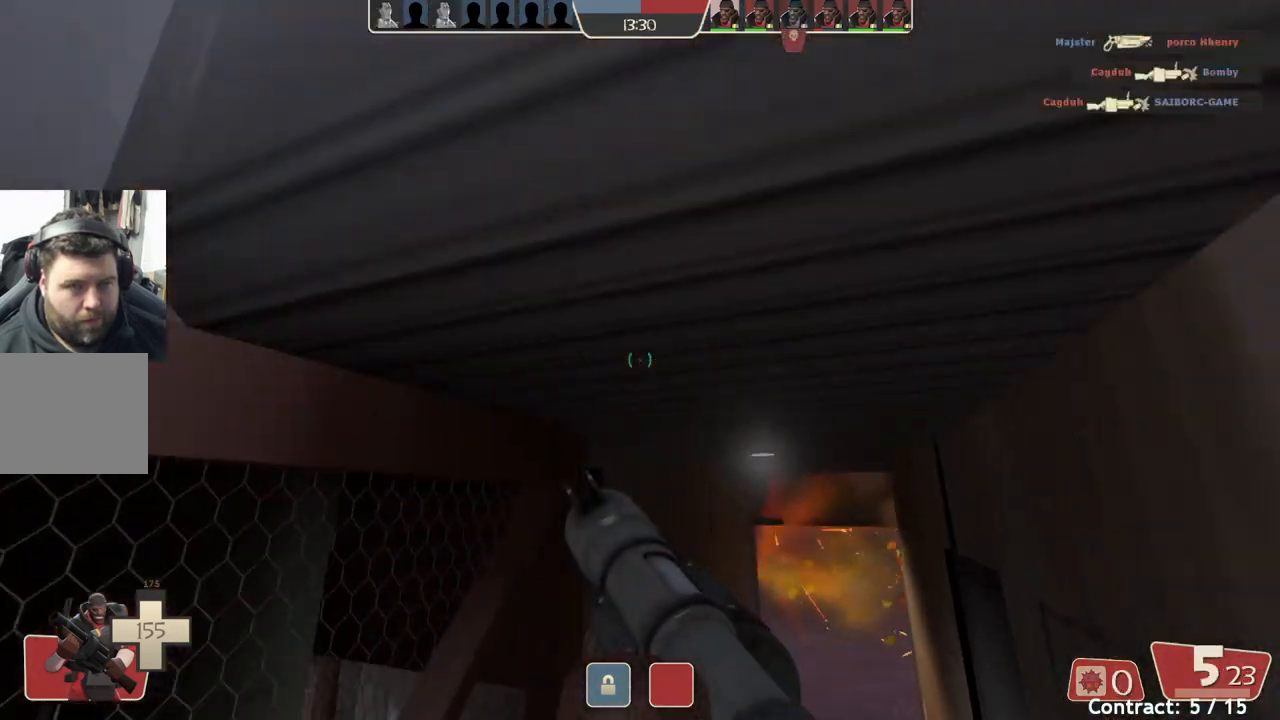
{"buttons": [], "left_stick": "up-left", "events": [[167, "left_stick", "up-left"]]}
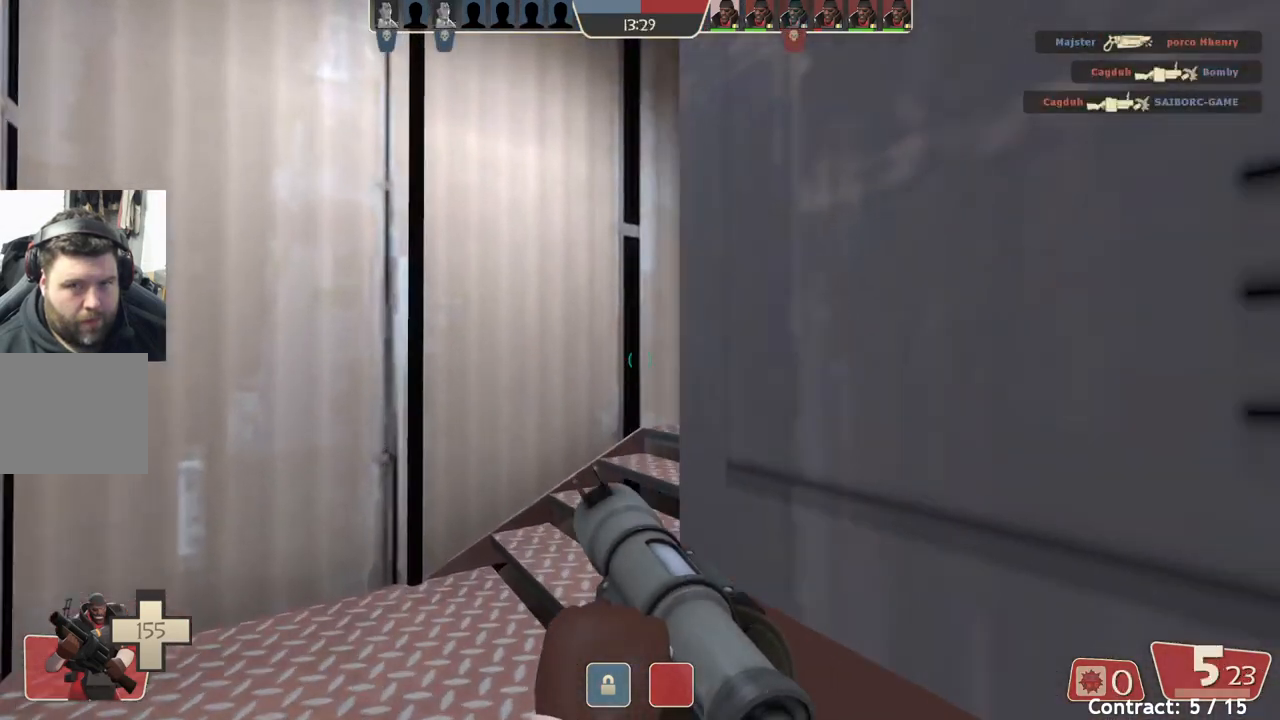
{"buttons": [], "left_stick": "up-left", "events": []}
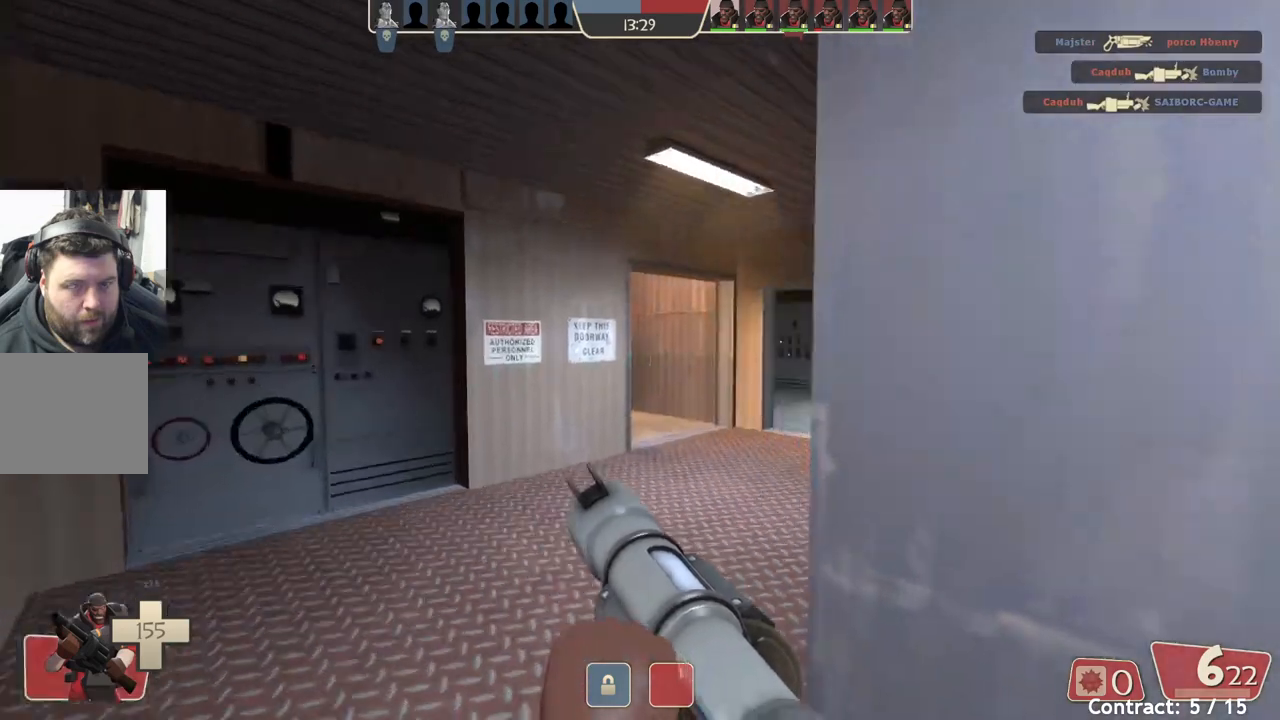
{"buttons": [], "left_stick": "up-right", "events": [[50, "left_stick", "up"], [283, "left_stick", "up-right"]]}
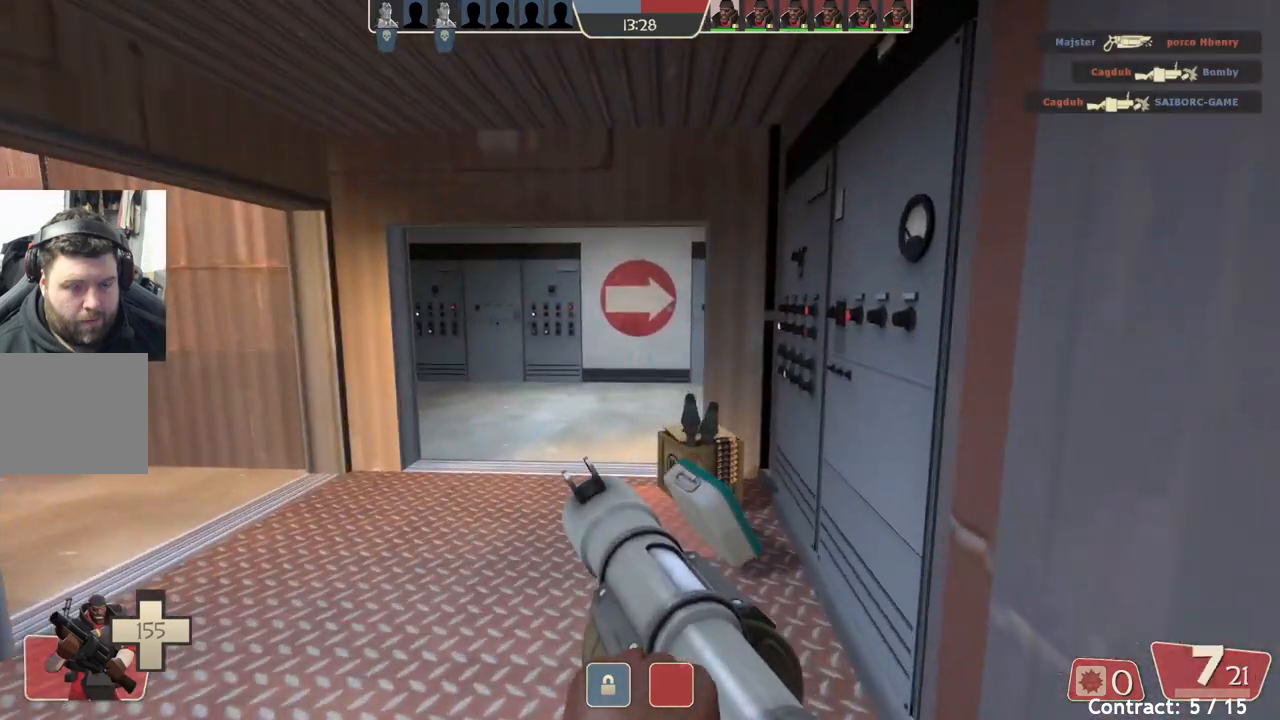
{"buttons": [], "left_stick": "up-right", "events": []}
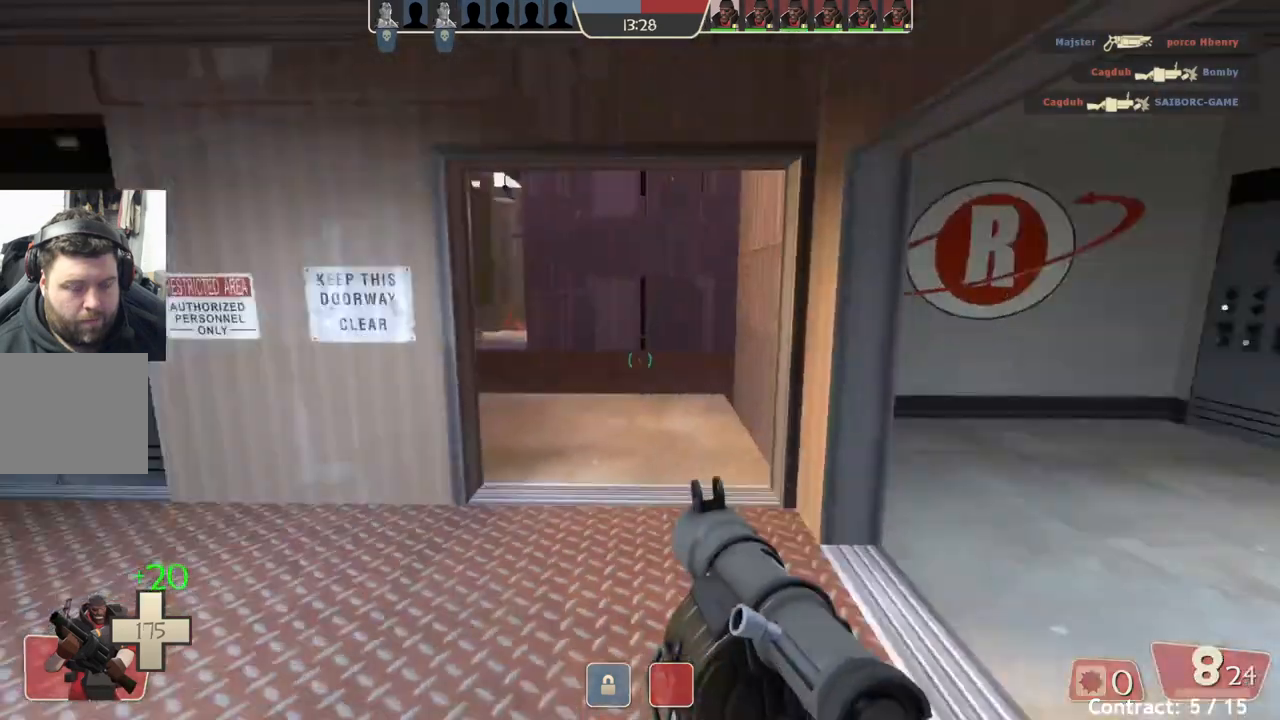
{"buttons": [], "left_stick": "up", "events": [[67, "left_stick", "up"]]}
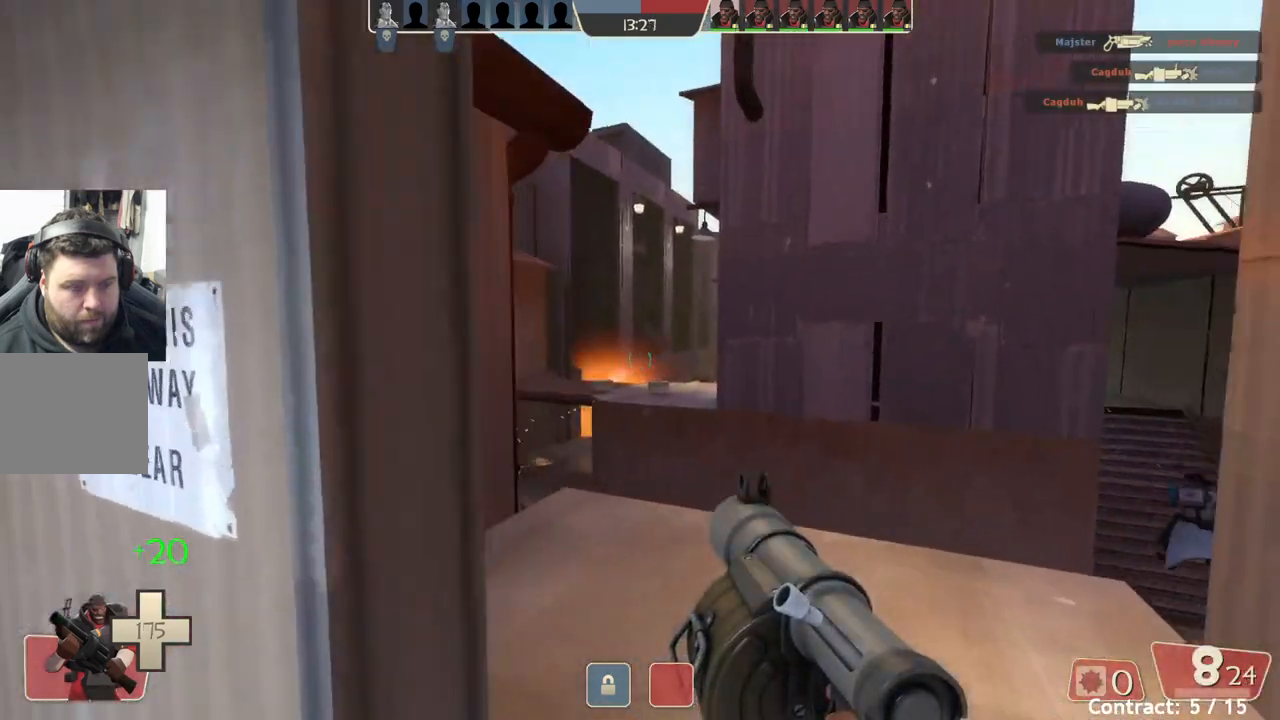
{"buttons": [], "left_stick": "left", "events": [[133, "left_stick", "up-left"], [450, "left_stick", "left"]]}
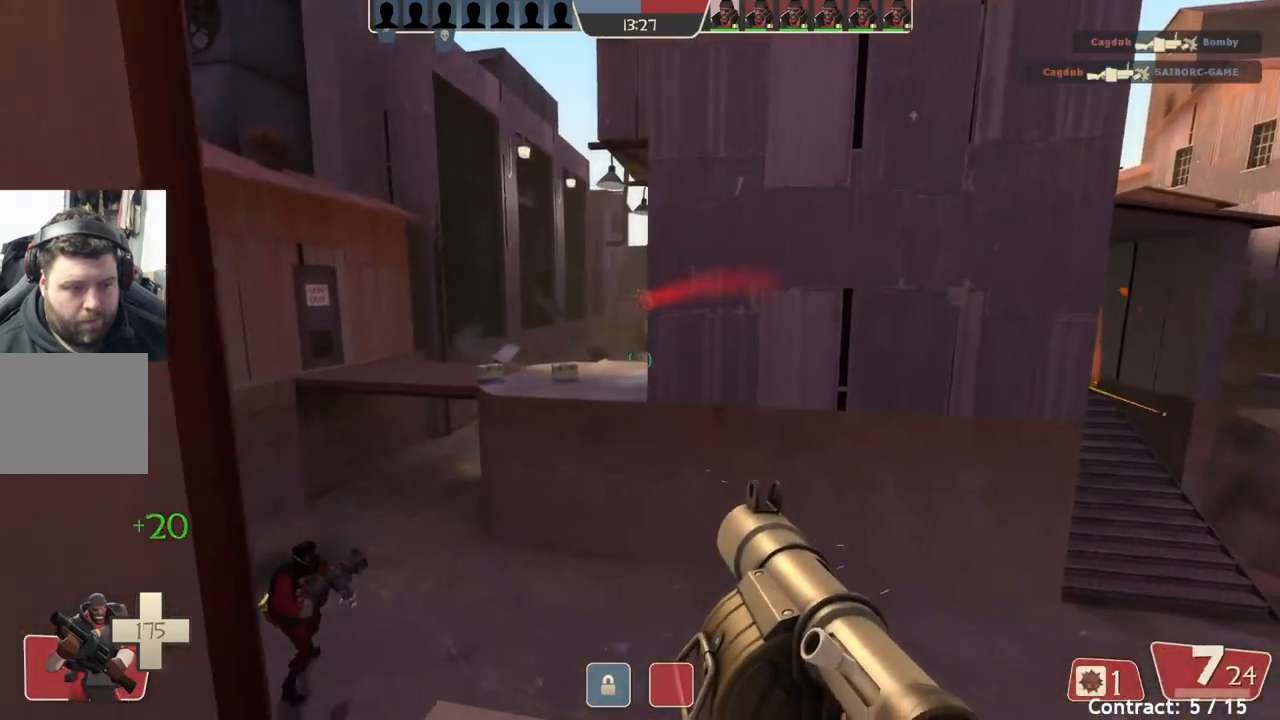
{"buttons": [], "left_stick": "center", "events": [[133, "left_stick", "center"], [367, "left_stick", "up-left"], [483, "left_stick", "center"]]}
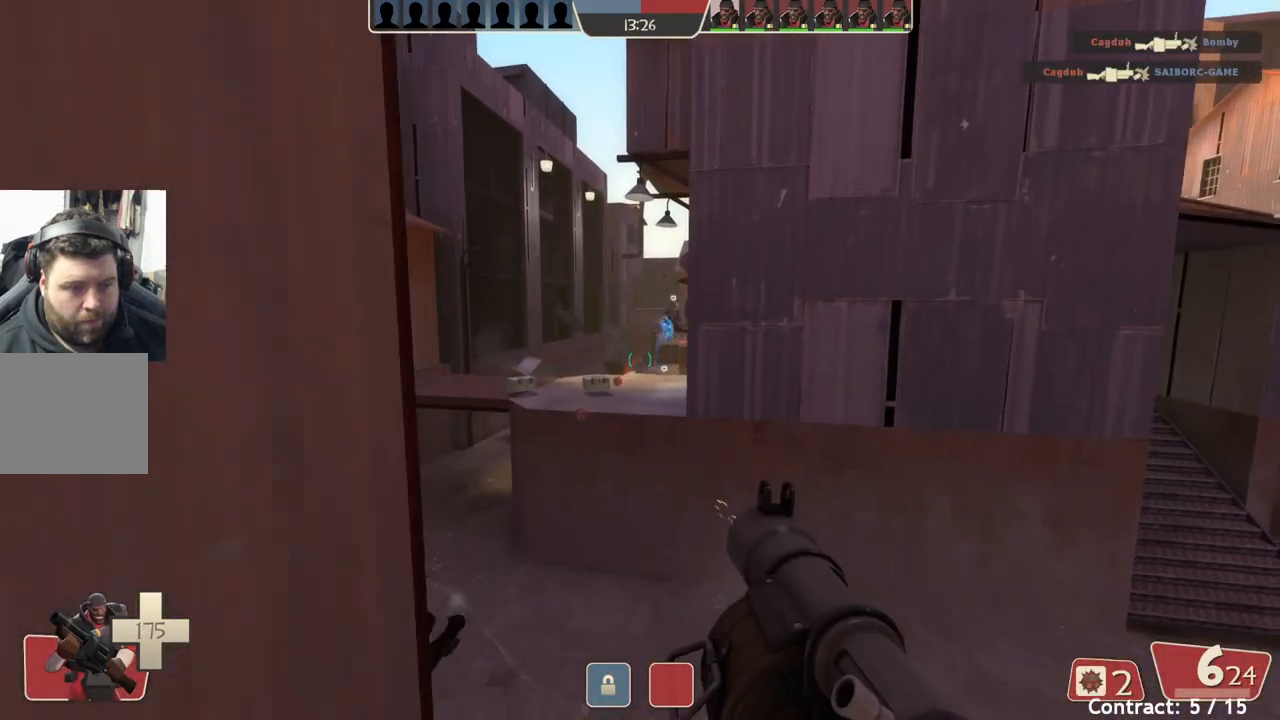
{"buttons": [], "left_stick": "center", "events": [[333, "left_stick", "down-left"], [400, "left_stick", "center"]]}
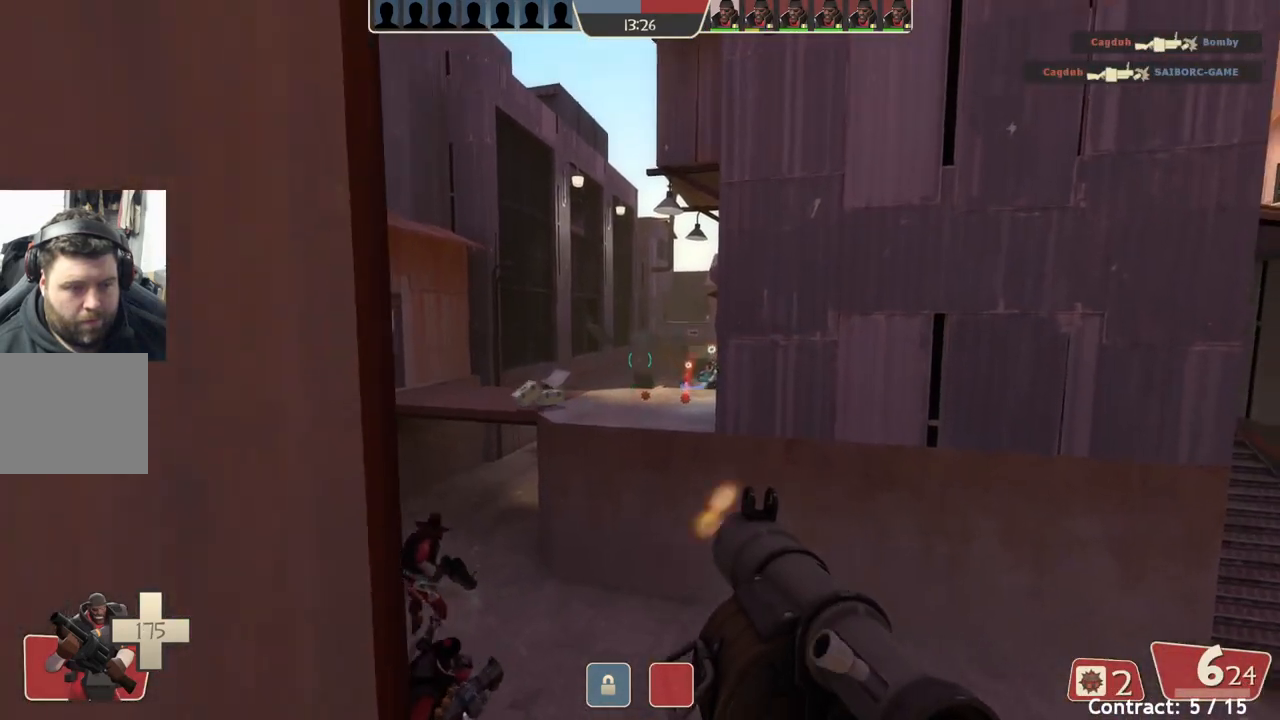
{"buttons": ["L2"], "left_stick": "up-right", "events": [[400, "L2", "down"], [400, "left_stick", "up"], [450, "left_stick", "up-right"]]}
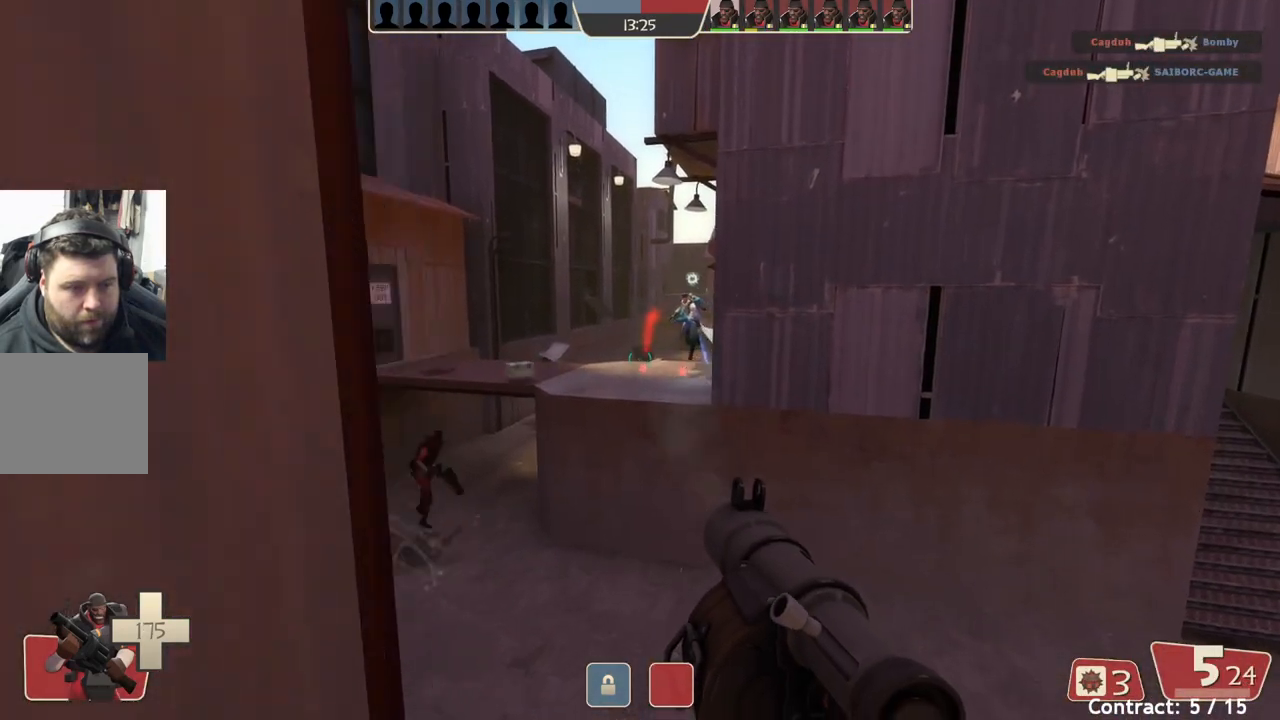
{"buttons": ["L2"], "left_stick": "up-left", "events": [[33, "left_stick", "right"], [50, "L2", "up"], [83, "L2", "down"], [250, "left_stick", "down"], [367, "L2", "up"], [467, "L2", "down"], [467, "left_stick", "up-left"]]}
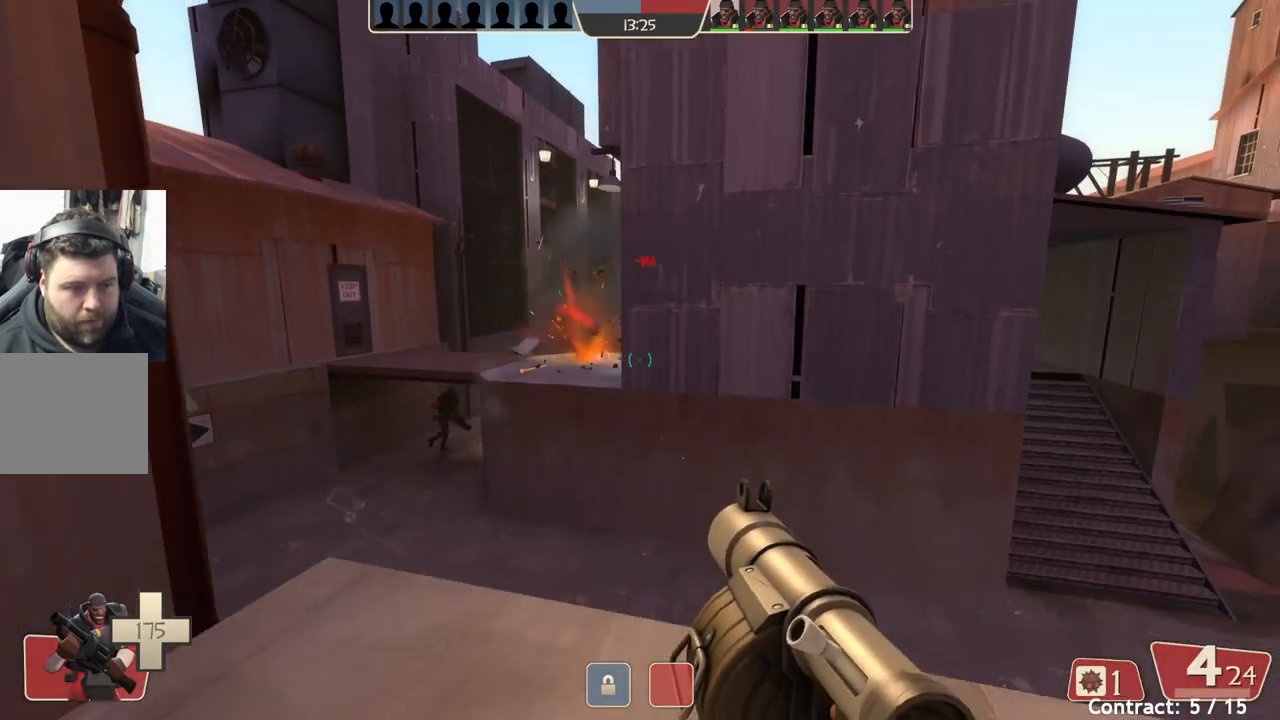
{"buttons": [], "left_stick": "down", "events": [[50, "left_stick", "up"], [267, "L2", "up"], [300, "left_stick", "center"], [400, "left_stick", "down"]]}
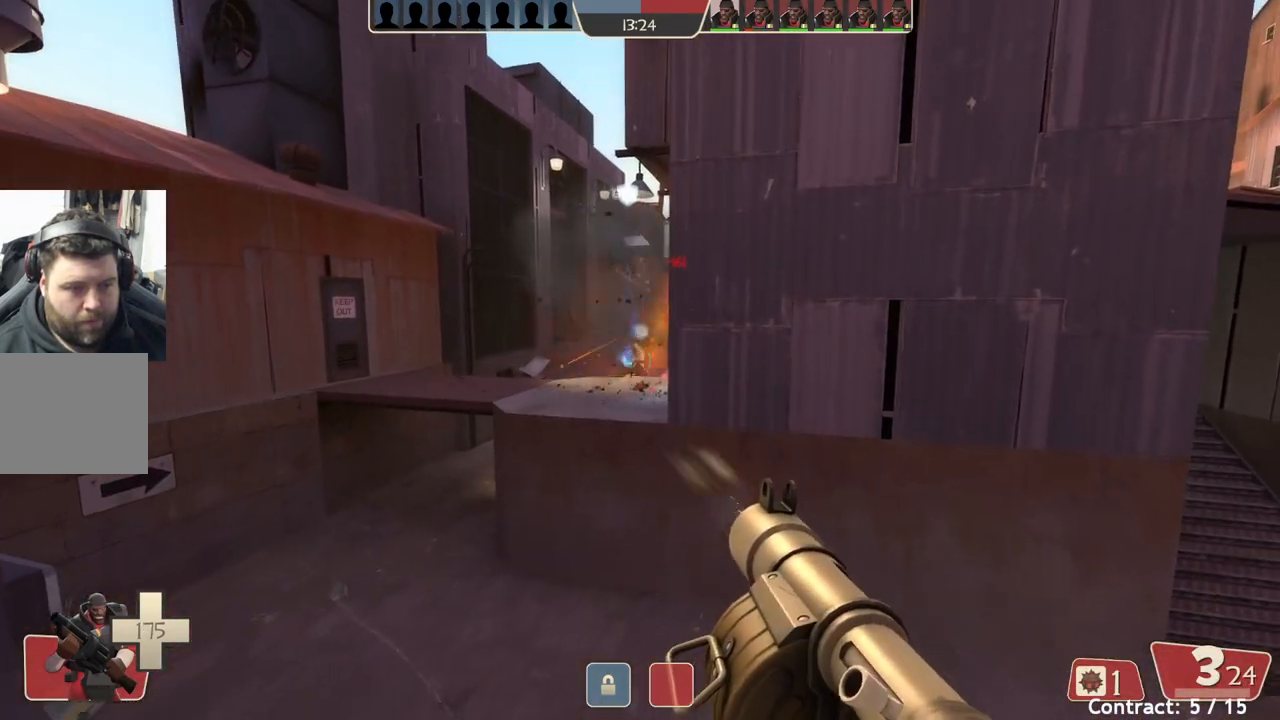
{"buttons": [], "left_stick": "center", "events": [[150, "left_stick", "center"]]}
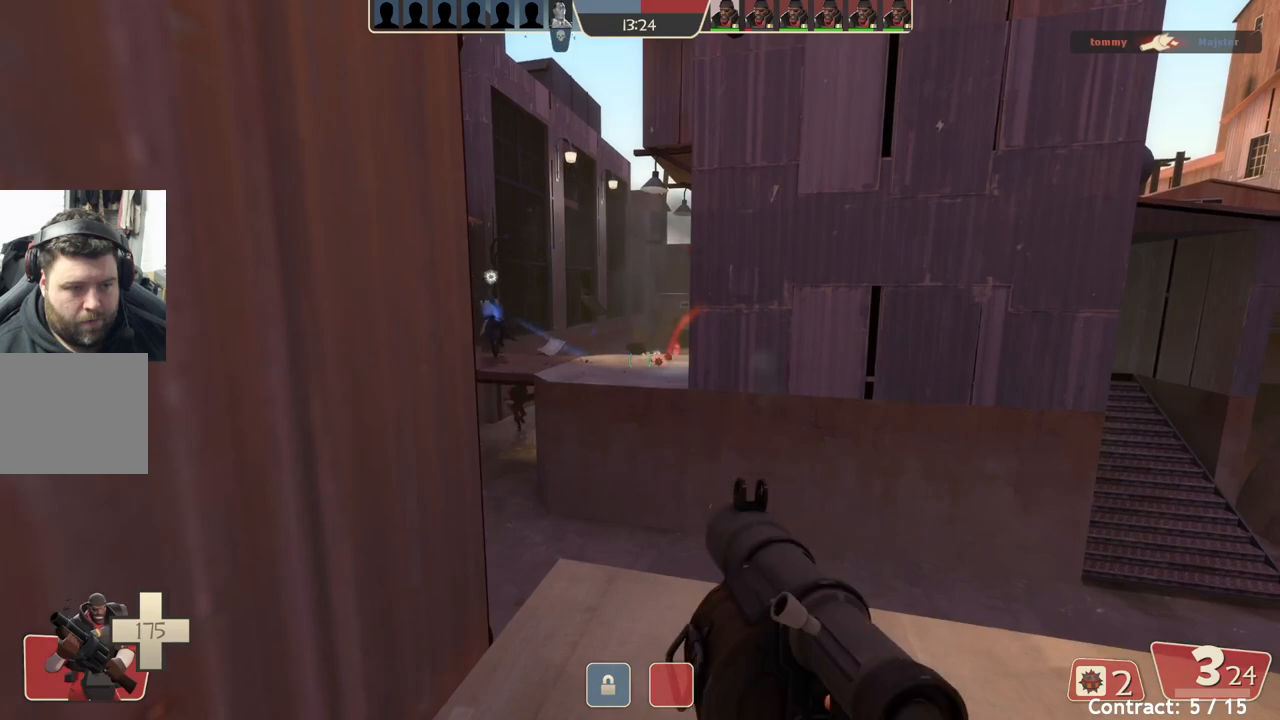
{"buttons": [], "left_stick": "center", "events": [[67, "left_stick", "down"], [283, "left_stick", "center"]]}
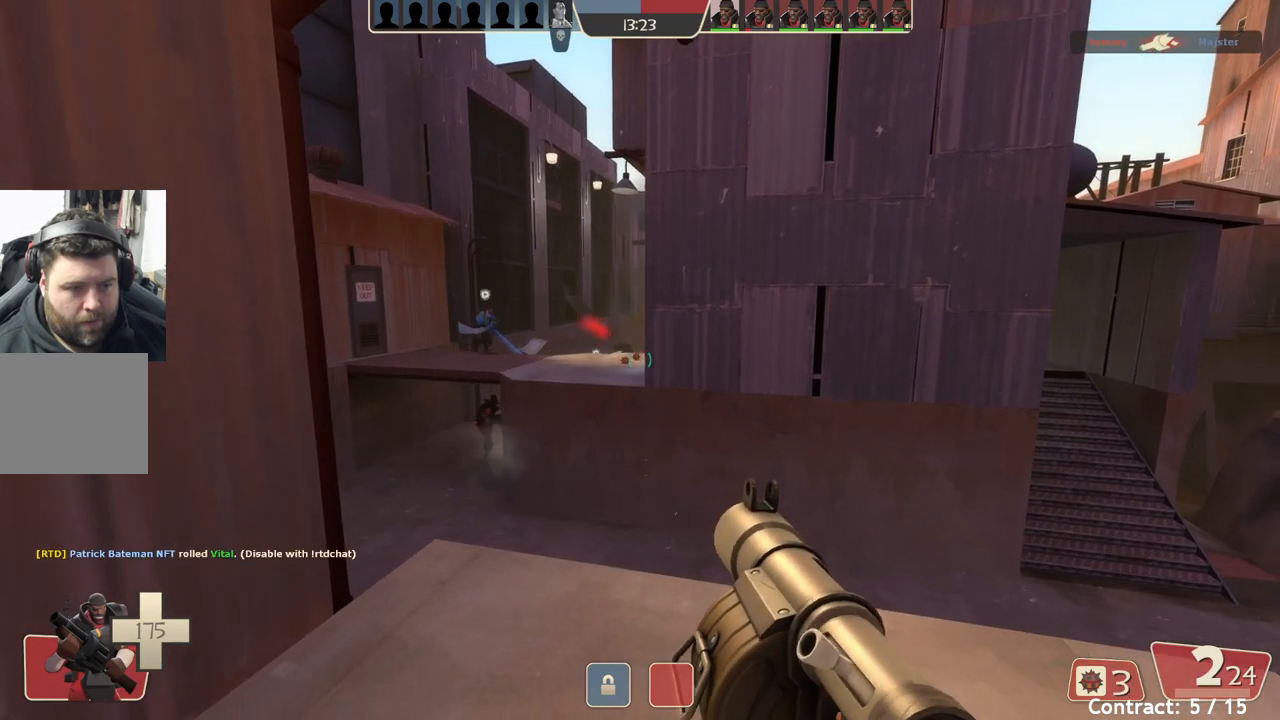
{"buttons": [], "left_stick": "center", "events": [[17, "left_stick", "up-left"], [183, "left_stick", "center"]]}
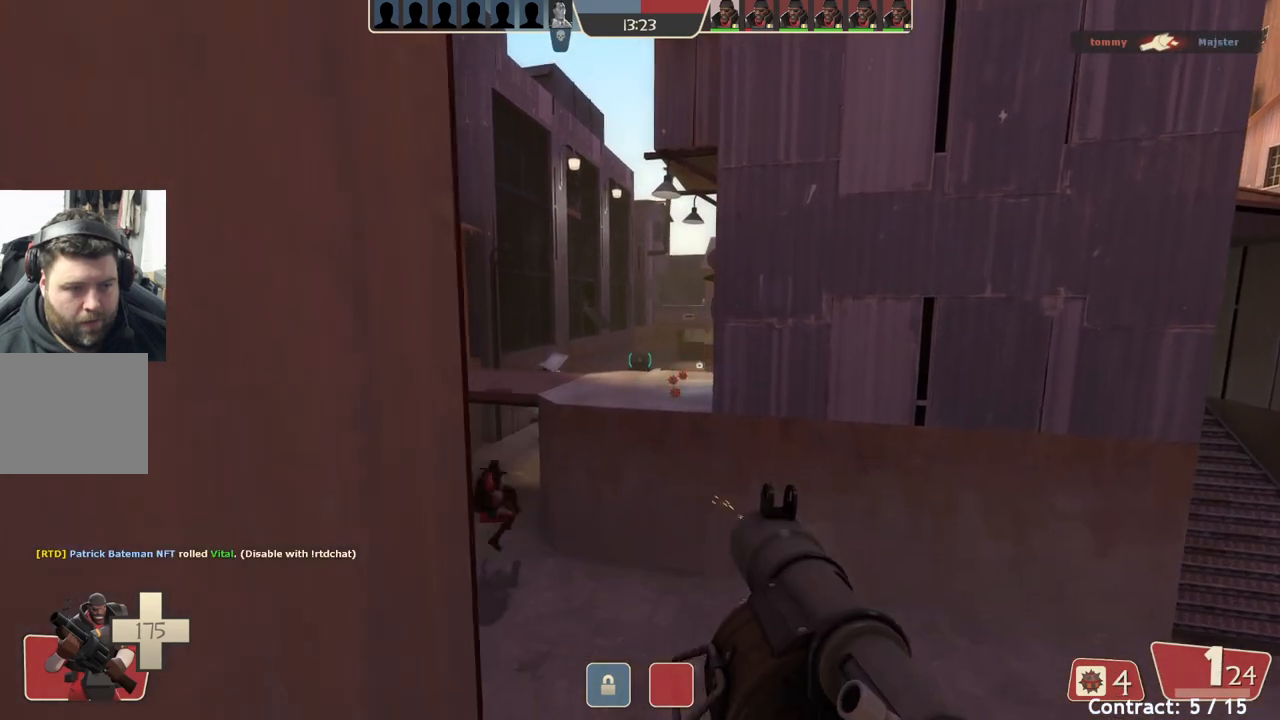
{"buttons": [], "left_stick": "center", "events": []}
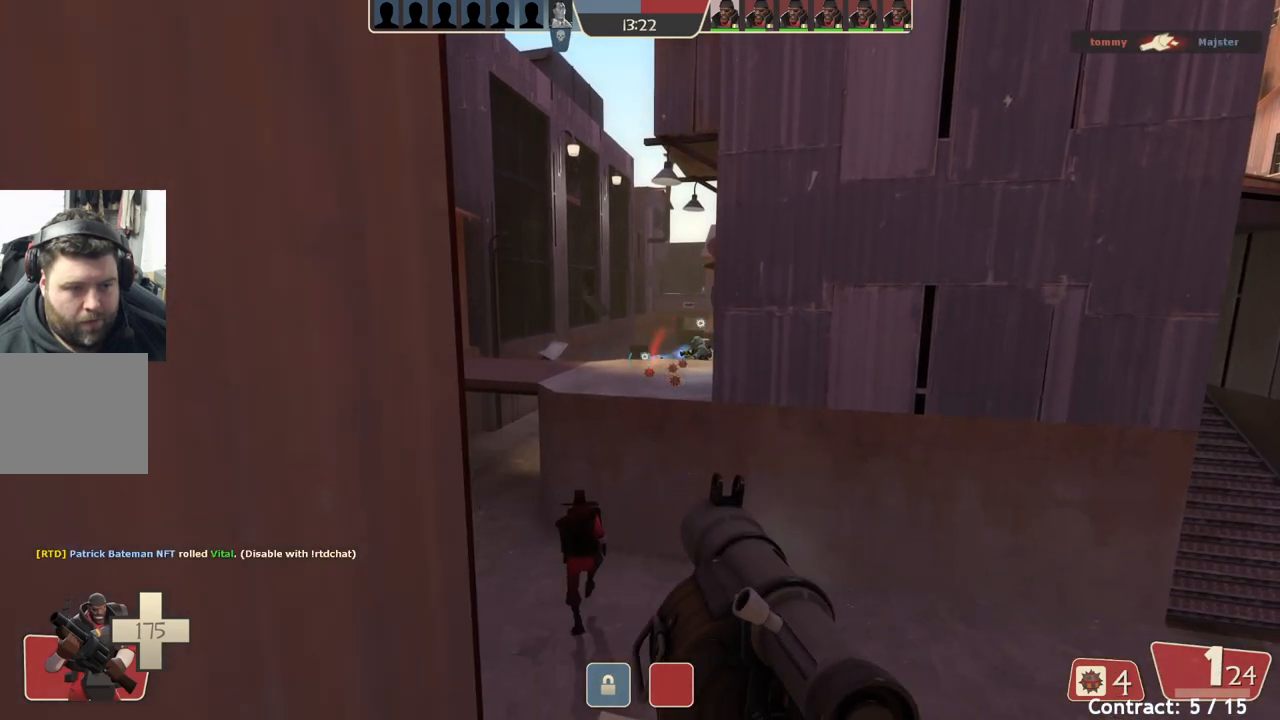
{"buttons": [], "left_stick": "center", "events": []}
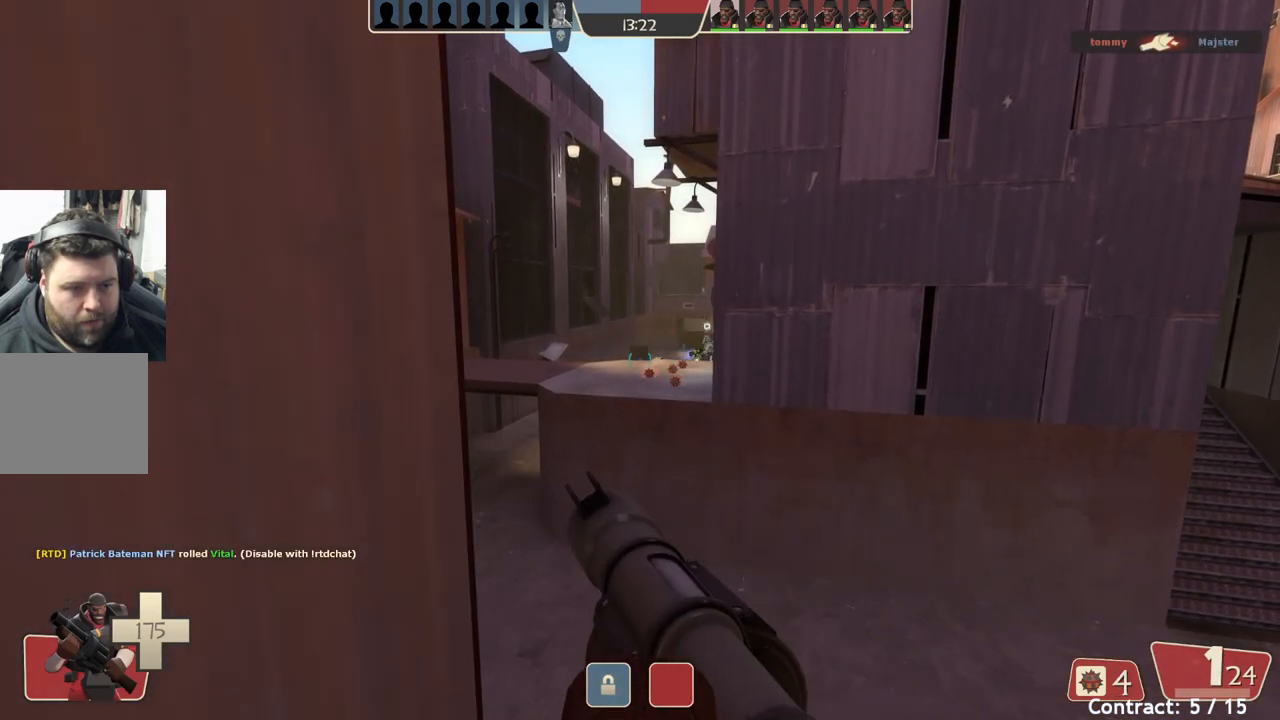
{"buttons": [], "left_stick": "center", "events": []}
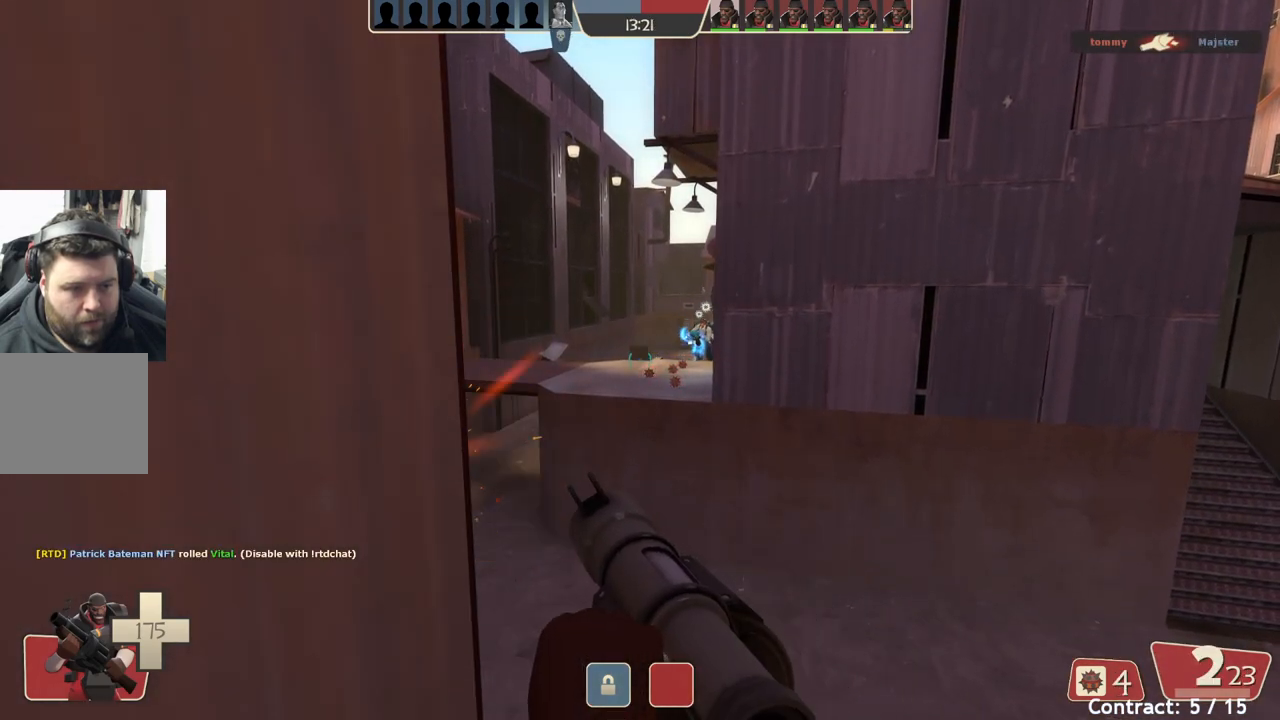
{"buttons": ["L2"], "left_stick": "center", "events": [[367, "L2", "down"]]}
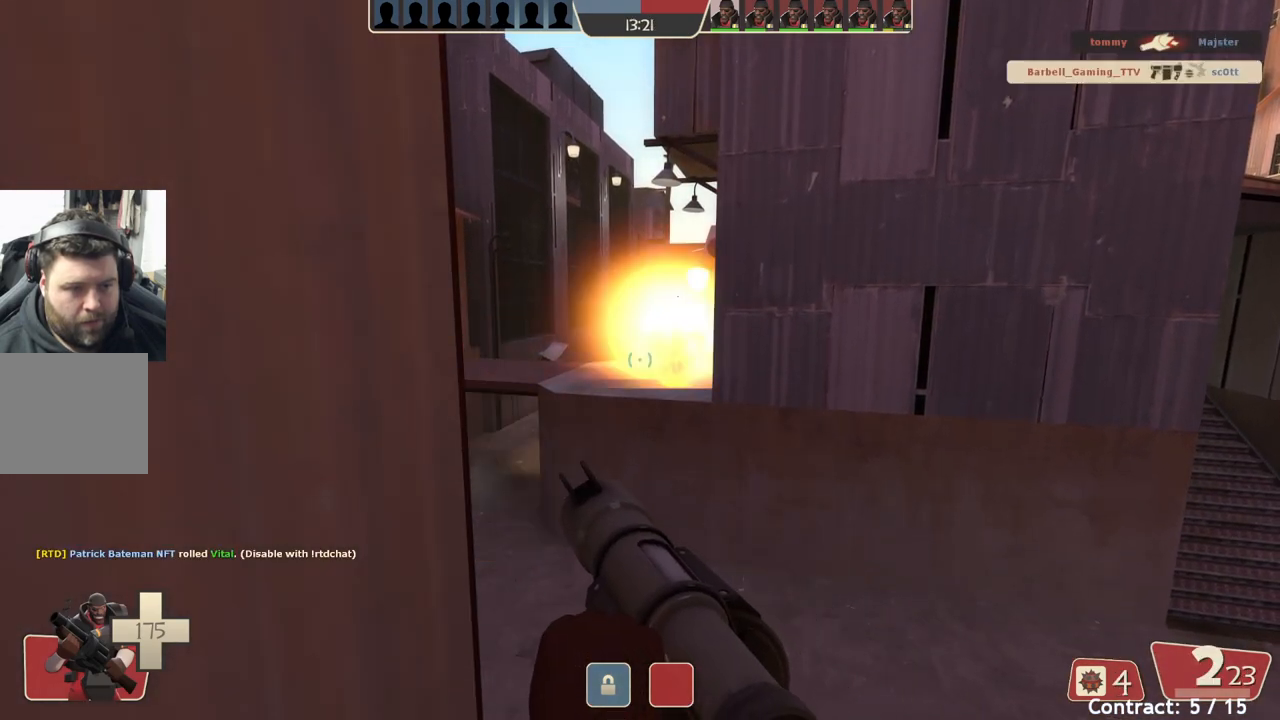
{"buttons": [], "left_stick": "up", "events": [[83, "L2", "up"], [433, "left_stick", "up"]]}
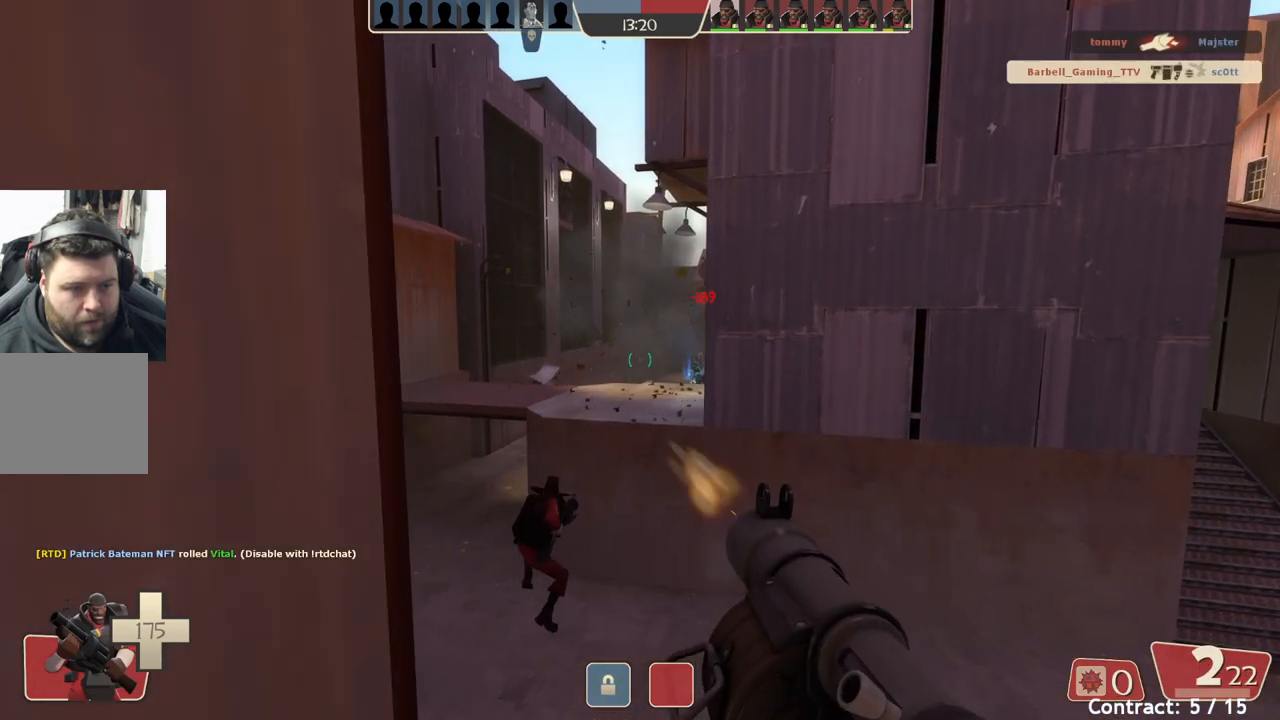
{"buttons": [], "left_stick": "center", "events": [[33, "left_stick", "center"], [167, "left_stick", "down"], [367, "left_stick", "left"], [500, "left_stick", "center"]]}
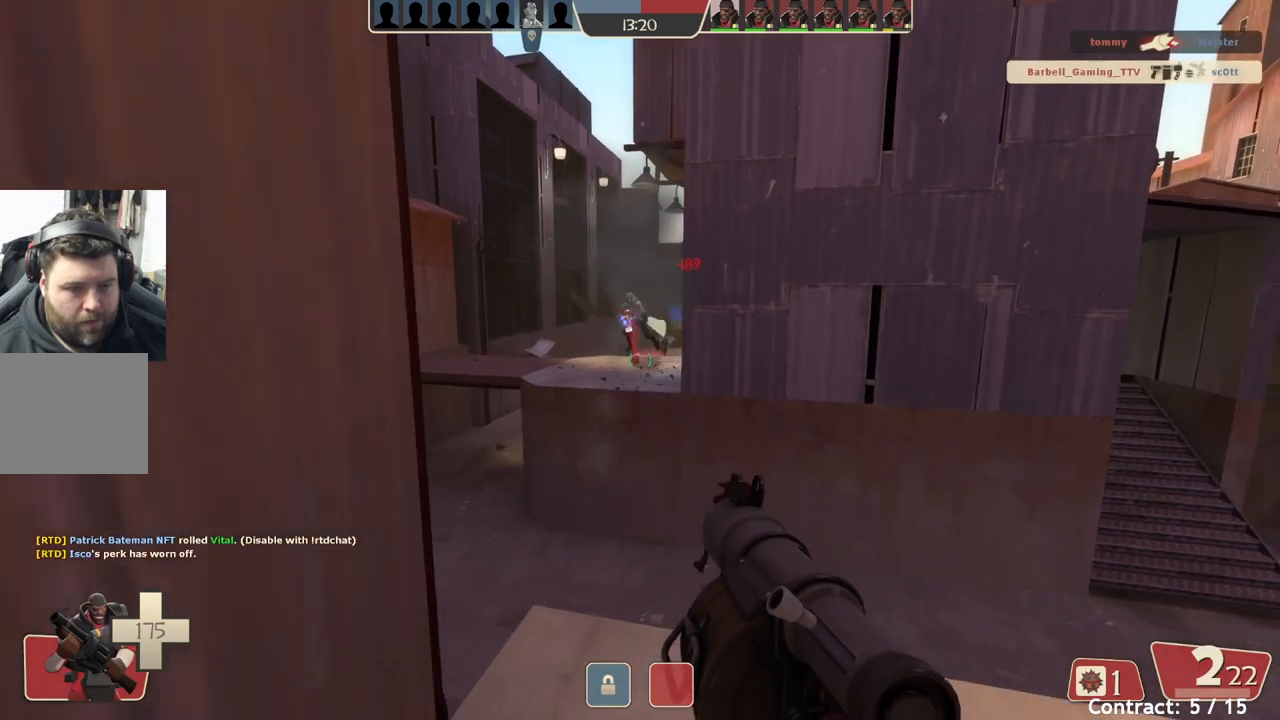
{"buttons": ["L2"], "left_stick": "center", "events": [[267, "L2", "down"], [400, "L2", "up"], [467, "L2", "down"]]}